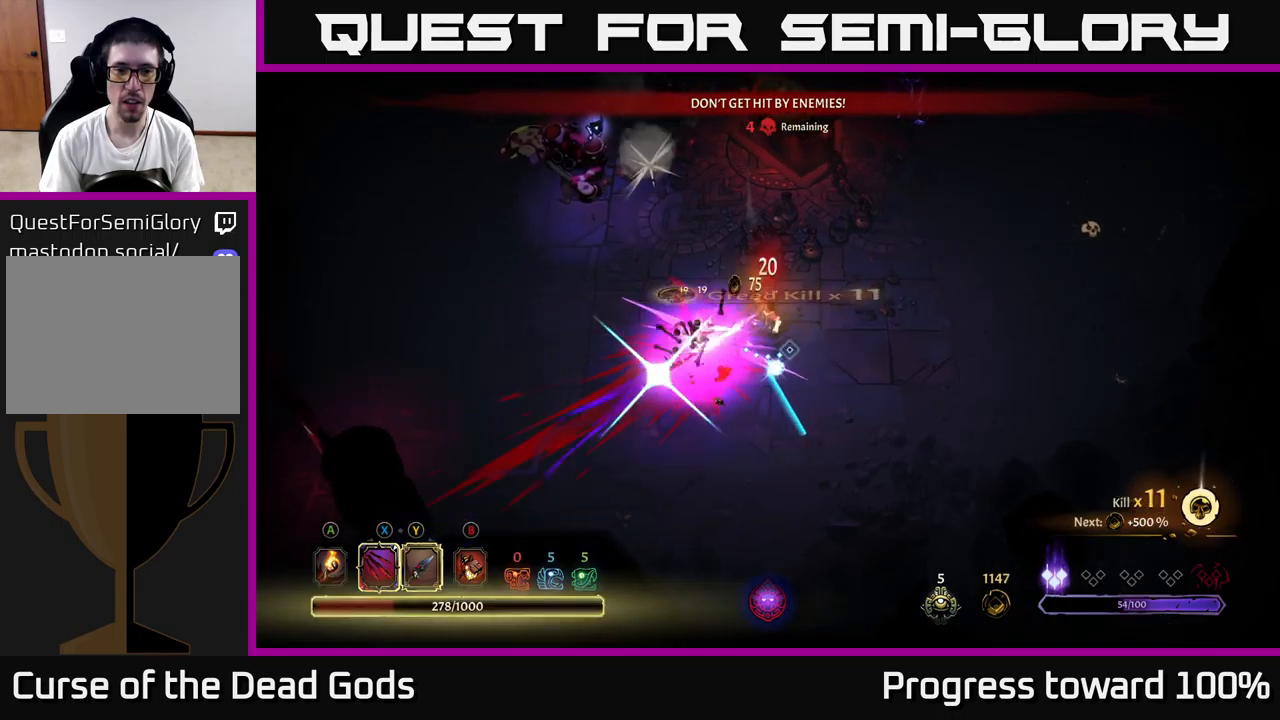
Gameplay with a controller (Xbox layout); each line is a JSON object with the inputs held at the frame after it. "events" lists button and stick changes between this image and that frame as [ms after this image, input, new state], when the widget could be followed in between. Not read: L3 R3.
{"buttons": [], "left_stick": "down-left", "right_stick": "center", "events": [[16, "R2", "down"], [100, "R2", "up"]]}
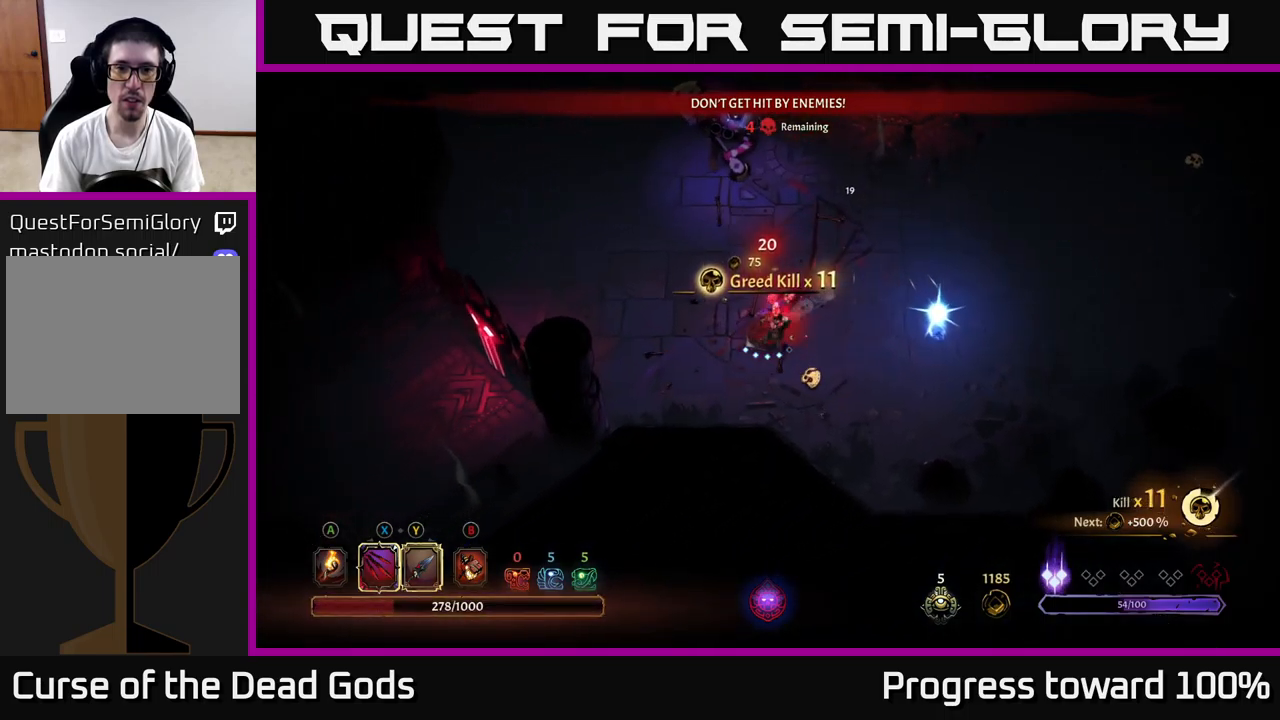
{"buttons": ["X"], "left_stick": "up-right", "right_stick": "center", "events": [[233, "left_stick", "down"], [366, "left_stick", "down-right"], [483, "X", "down"], [483, "left_stick", "up-right"]]}
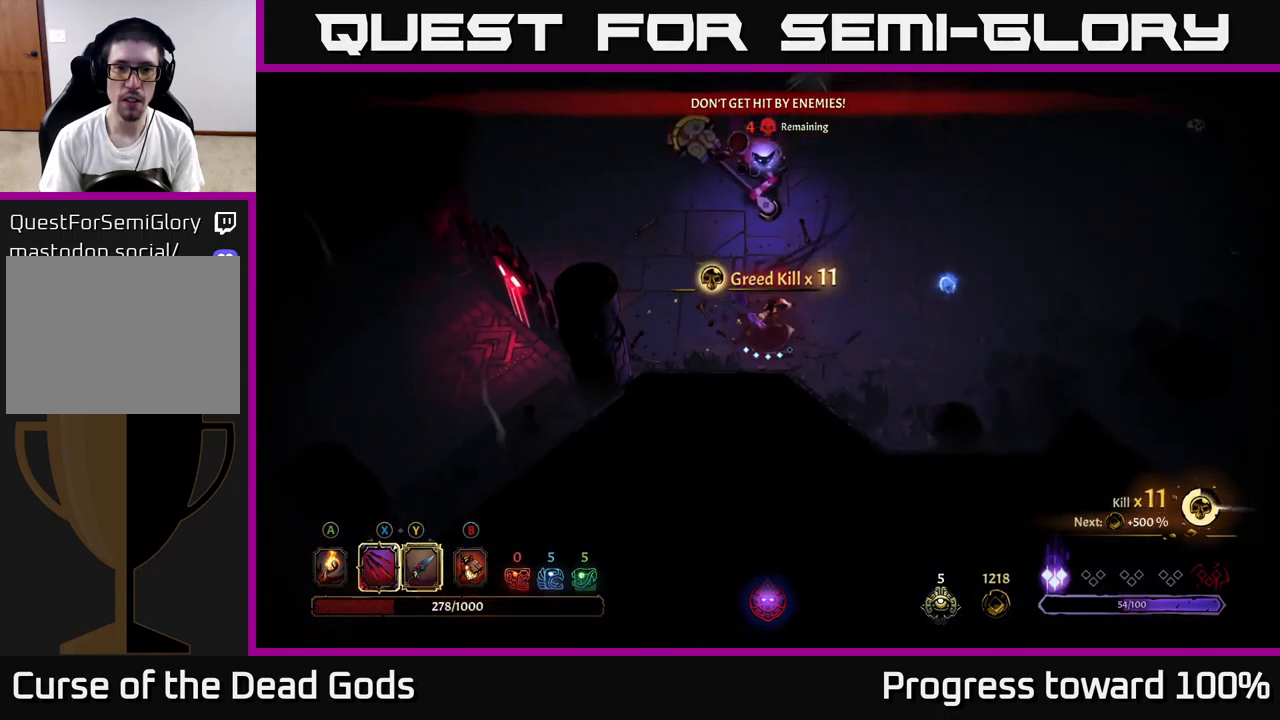
{"buttons": [], "left_stick": "up", "right_stick": "center", "events": [[16, "left_stick", "up"], [83, "X", "up"], [250, "X", "down"], [400, "X", "up"]]}
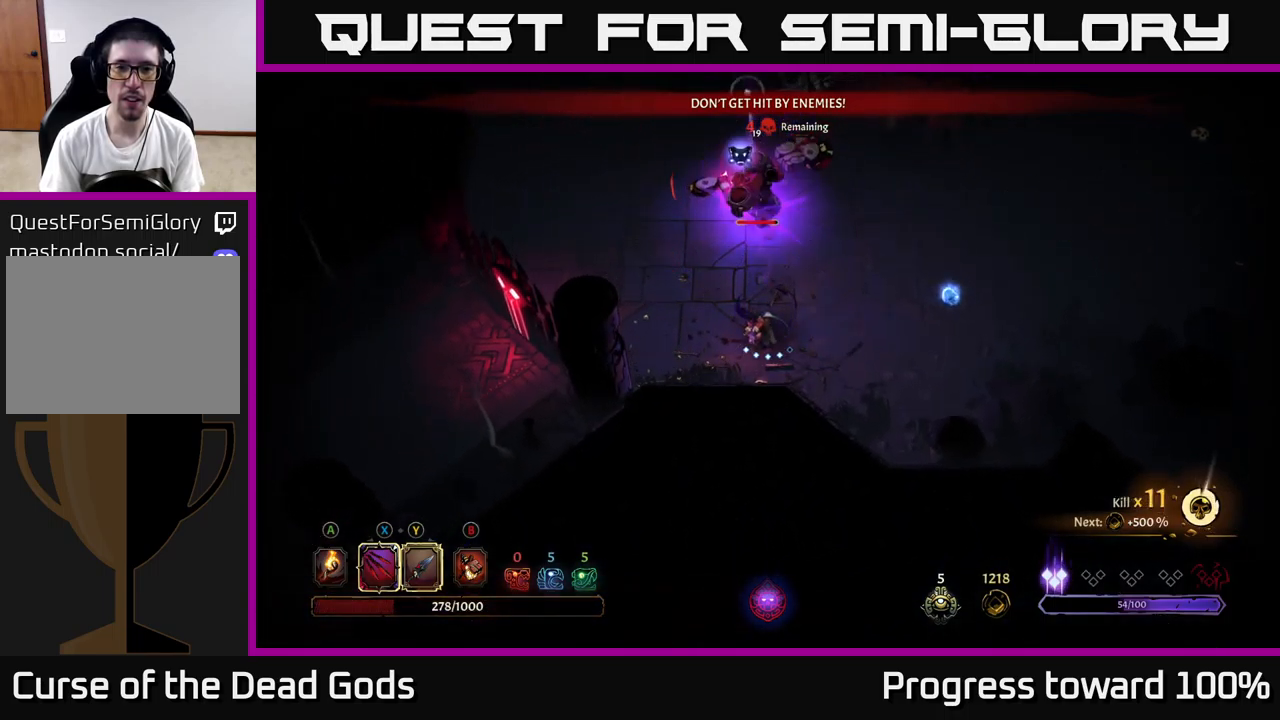
{"buttons": [], "left_stick": "up-left", "right_stick": "center", "events": [[133, "left_stick", "up-left"], [216, "R2", "down"], [383, "R2", "up"]]}
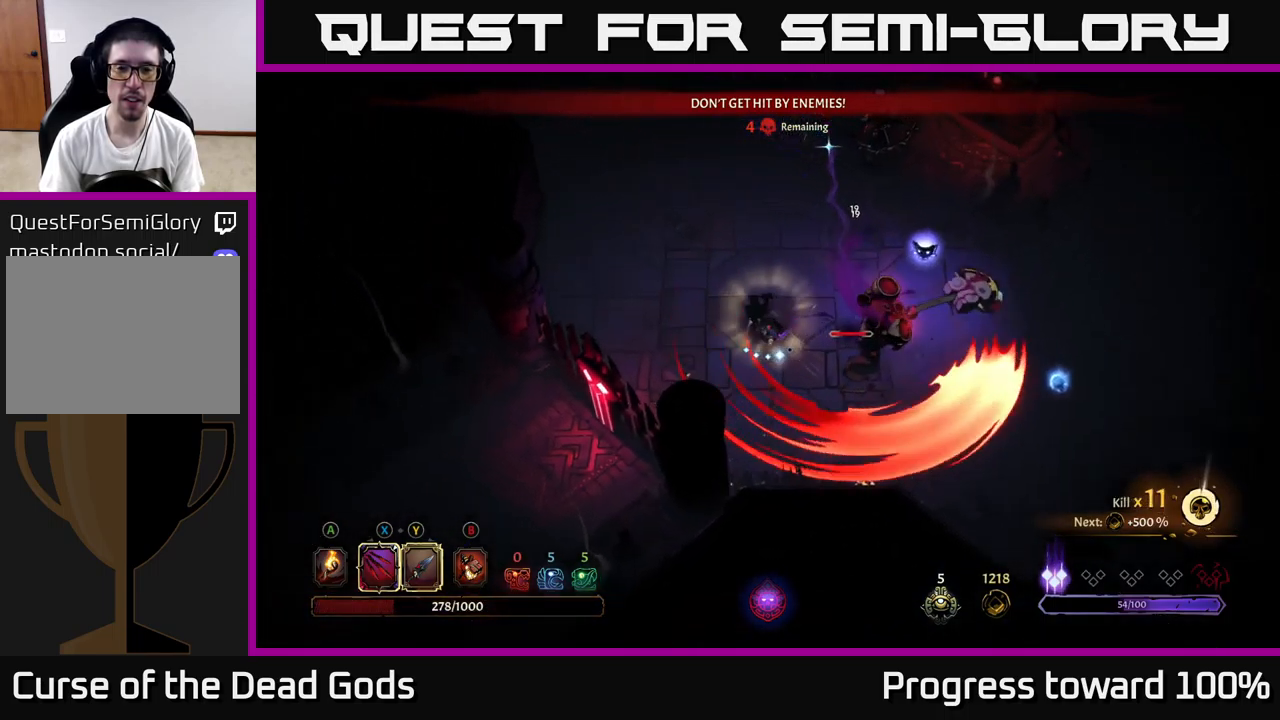
{"buttons": [], "left_stick": "up-left", "right_stick": "center", "events": []}
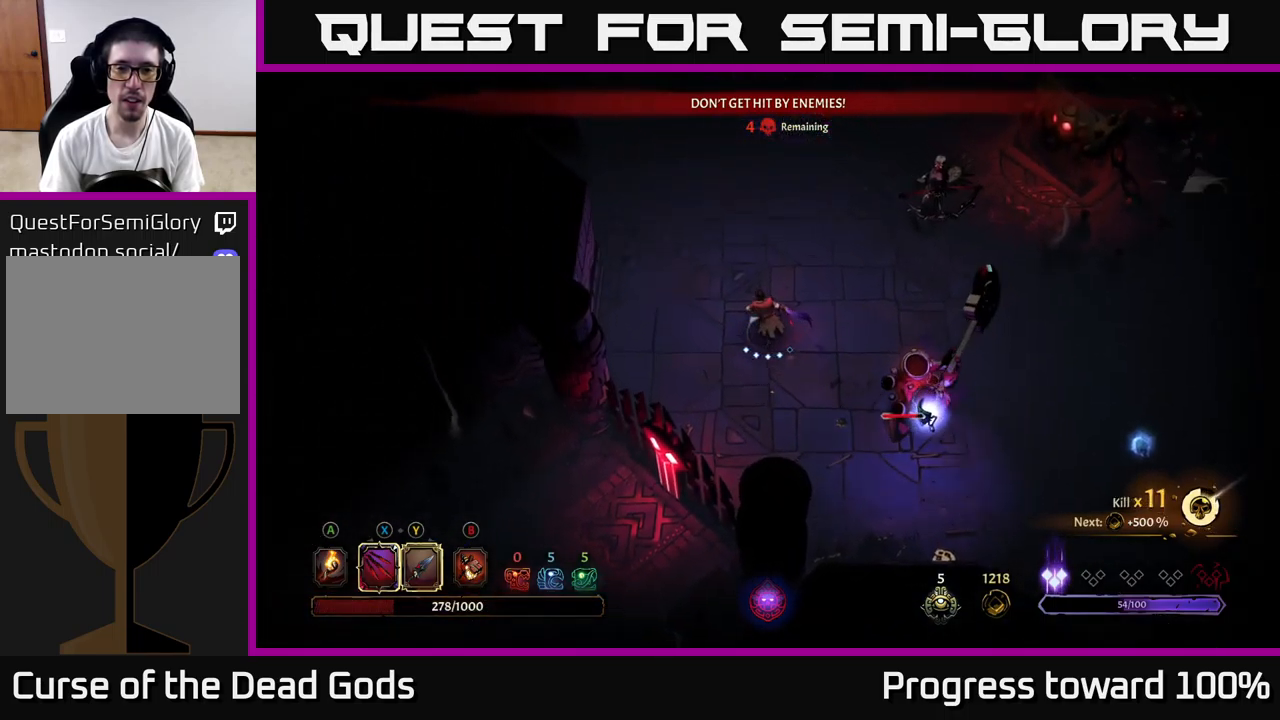
{"buttons": [], "left_stick": "right", "right_stick": "center", "events": [[100, "R2", "down"], [250, "R2", "up"], [266, "left_stick", "up"], [433, "left_stick", "right"]]}
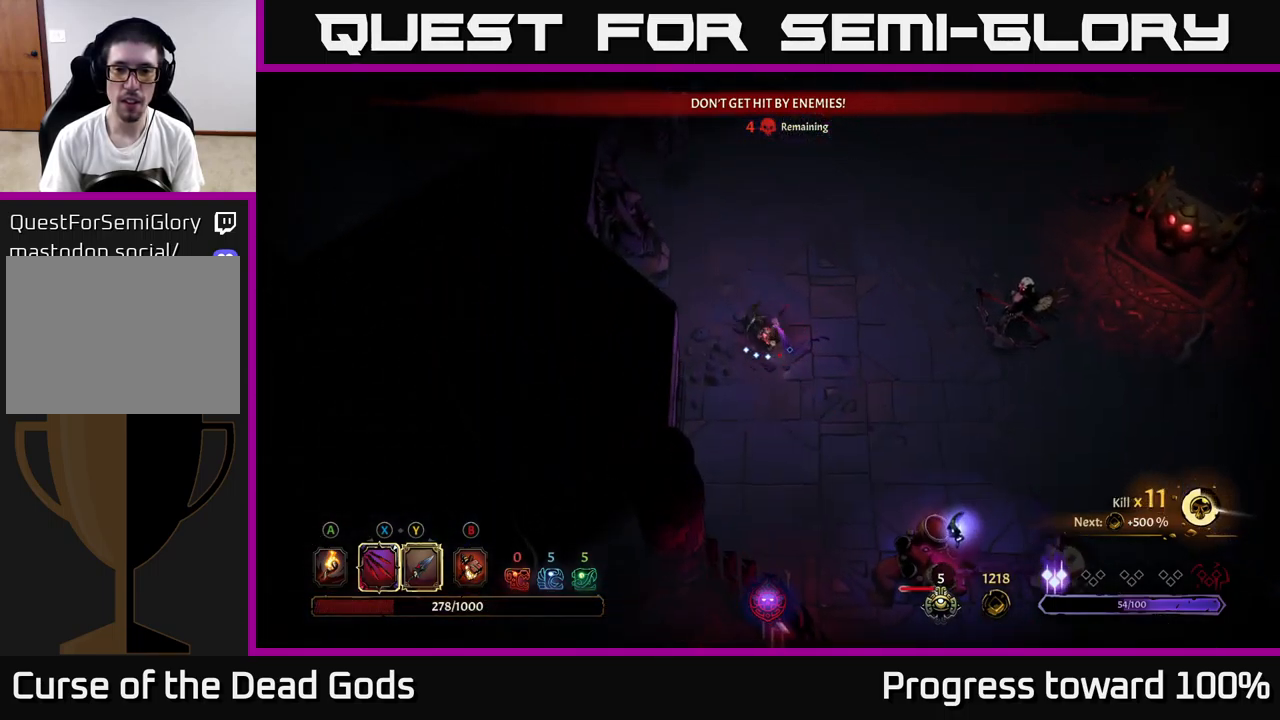
{"buttons": ["X"], "left_stick": "right", "right_stick": "center", "events": [[166, "X", "down"], [316, "X", "up"], [500, "X", "down"]]}
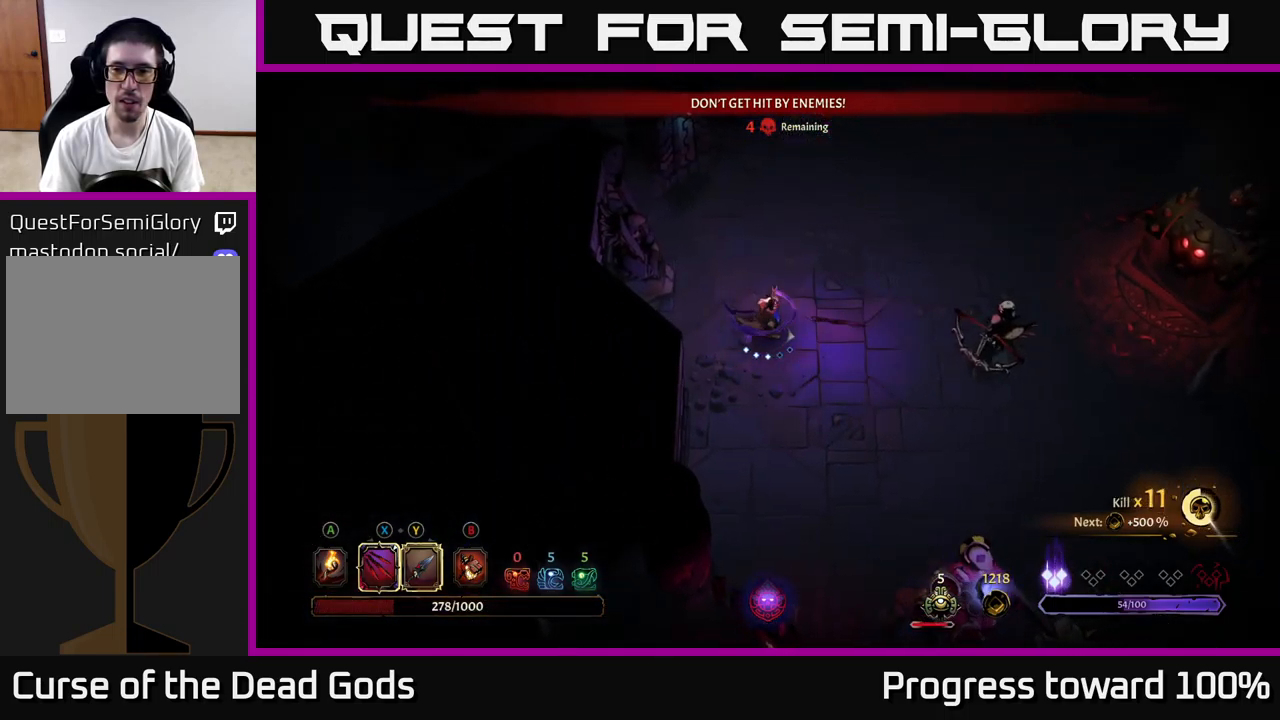
{"buttons": [], "left_stick": "right", "right_stick": "center", "events": [[166, "X", "up"], [300, "X", "down"], [467, "X", "up"]]}
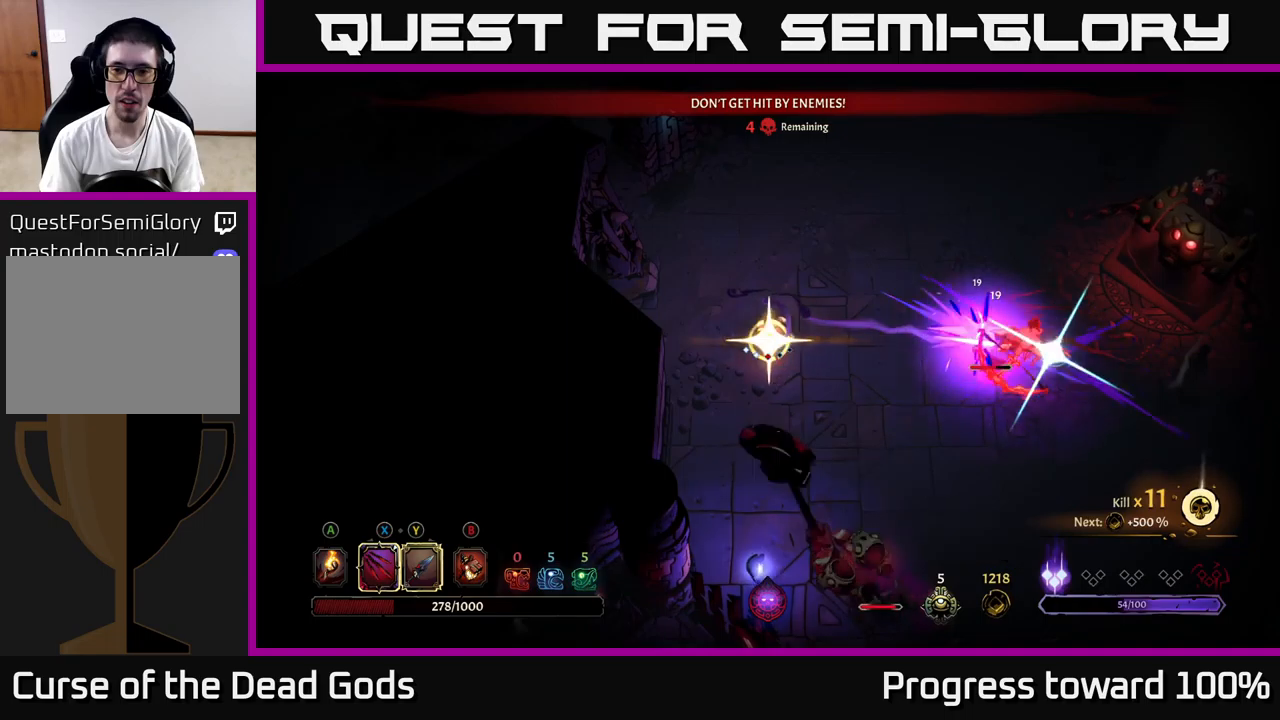
{"buttons": [], "left_stick": "right", "right_stick": "center", "events": [[83, "X", "down"], [250, "X", "up"]]}
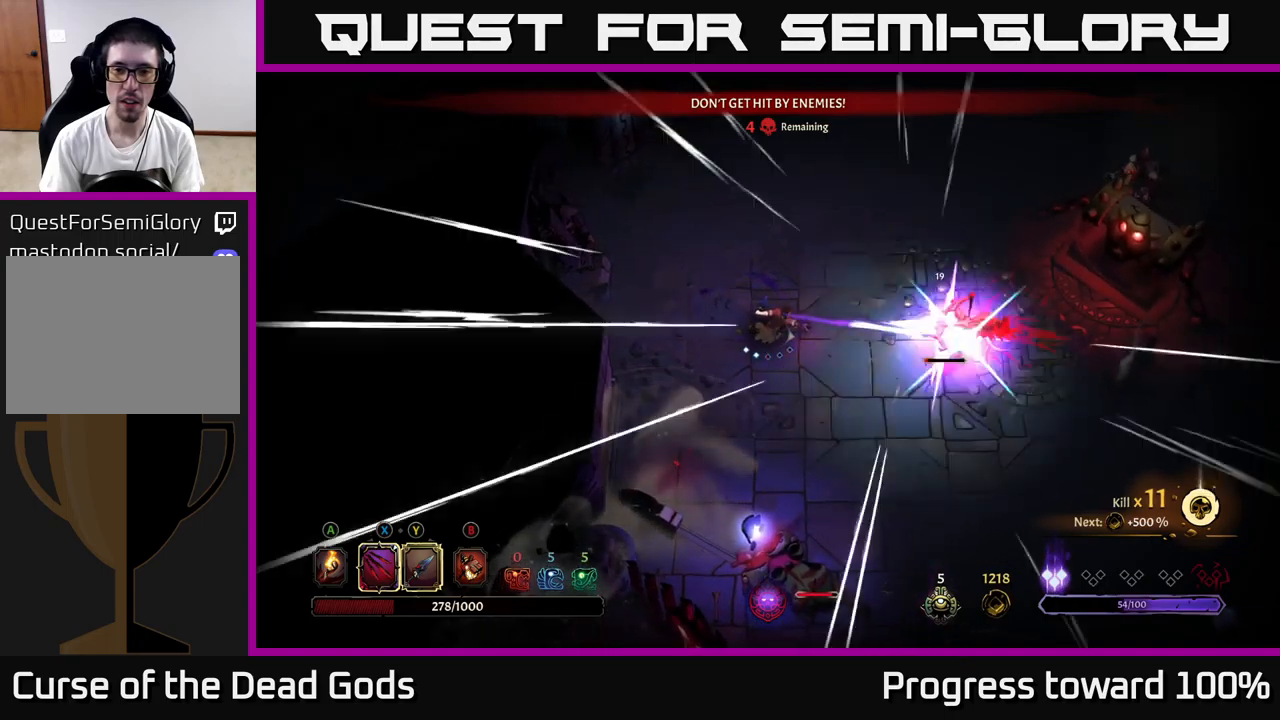
{"buttons": [], "left_stick": "right", "right_stick": "center", "events": [[250, "left_stick", "center"], [333, "left_stick", "right"], [400, "X", "down"], [500, "X", "up"]]}
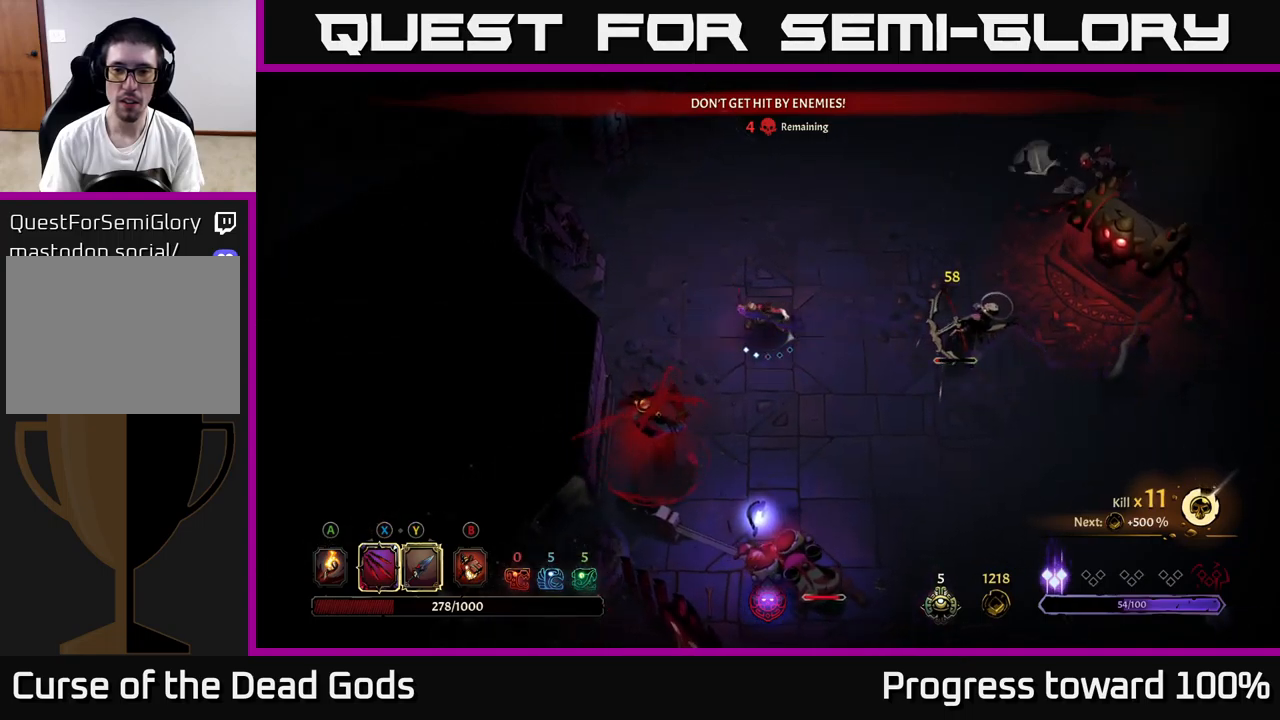
{"buttons": [], "left_stick": "right", "right_stick": "center", "events": []}
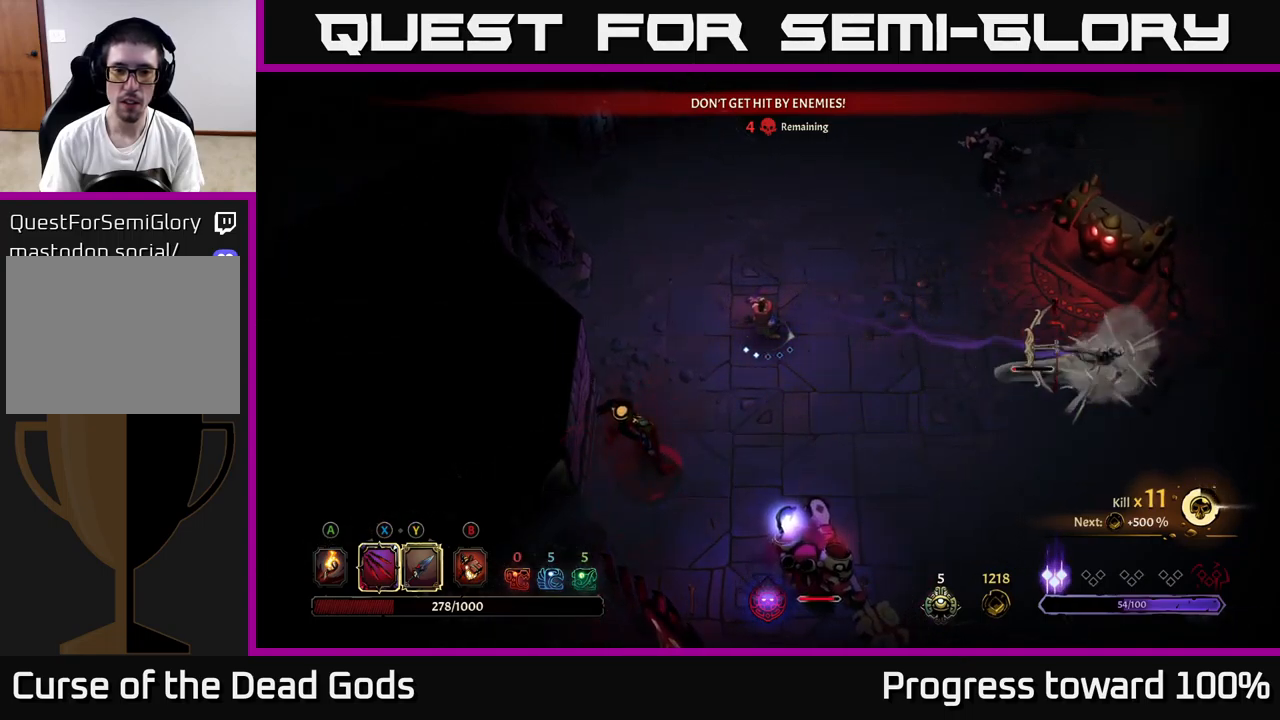
{"buttons": ["X"], "left_stick": "down-left", "right_stick": "center", "events": [[100, "left_stick", "down-left"], [133, "X", "down"], [267, "X", "up"], [417, "X", "down"]]}
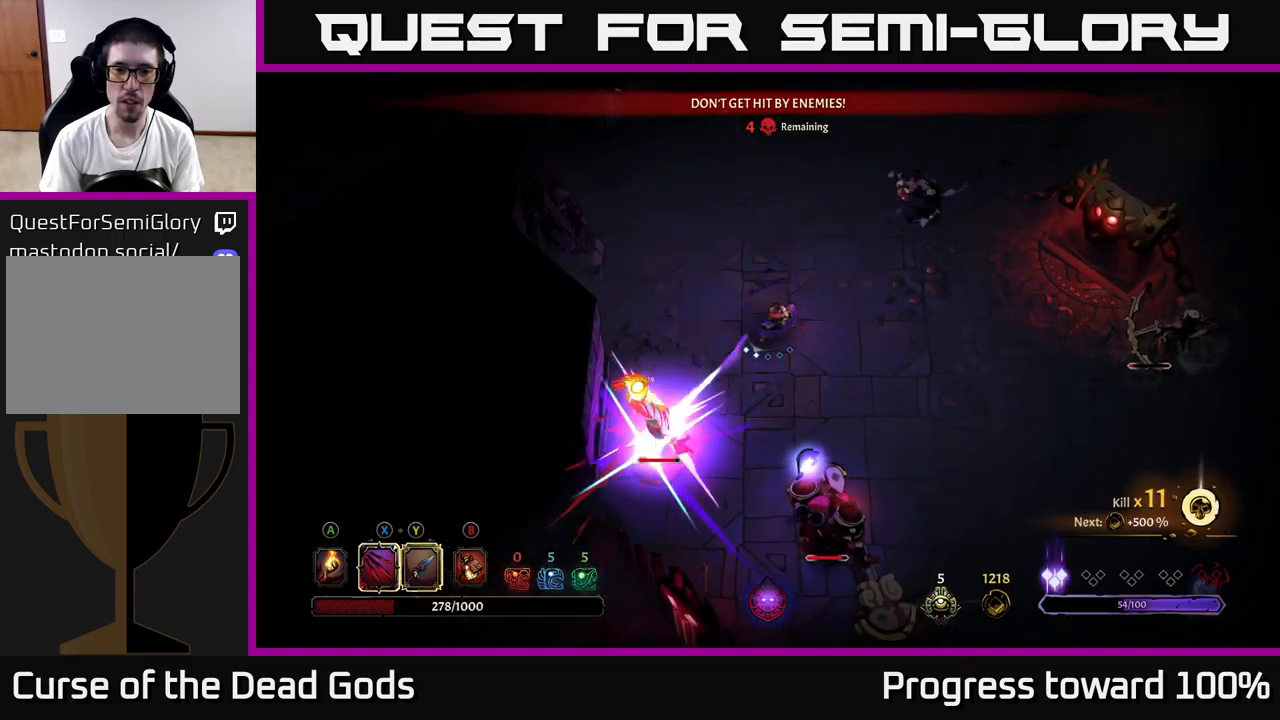
{"buttons": [], "left_stick": "right", "right_stick": "center", "events": [[67, "X", "up"], [67, "left_stick", "down-right"], [167, "left_stick", "right"], [250, "X", "down"], [317, "X", "up"]]}
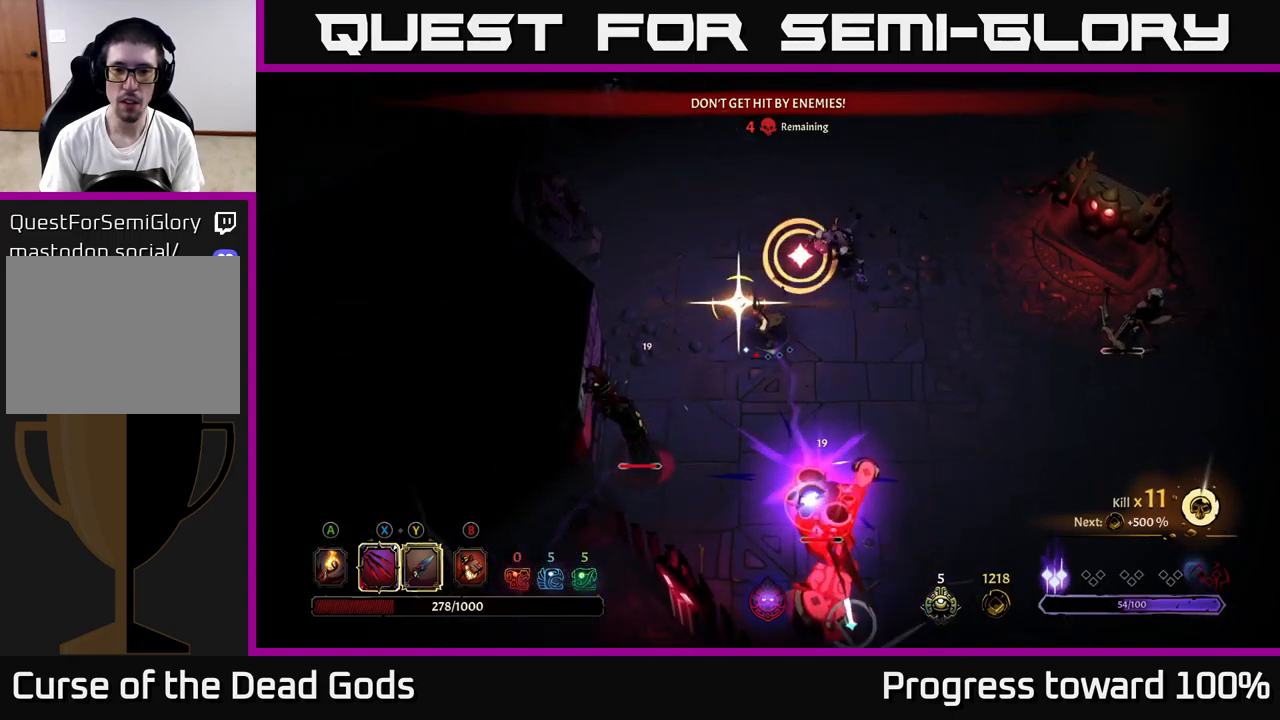
{"buttons": ["R2"], "left_stick": "right", "right_stick": "center", "events": [[500, "R2", "down"]]}
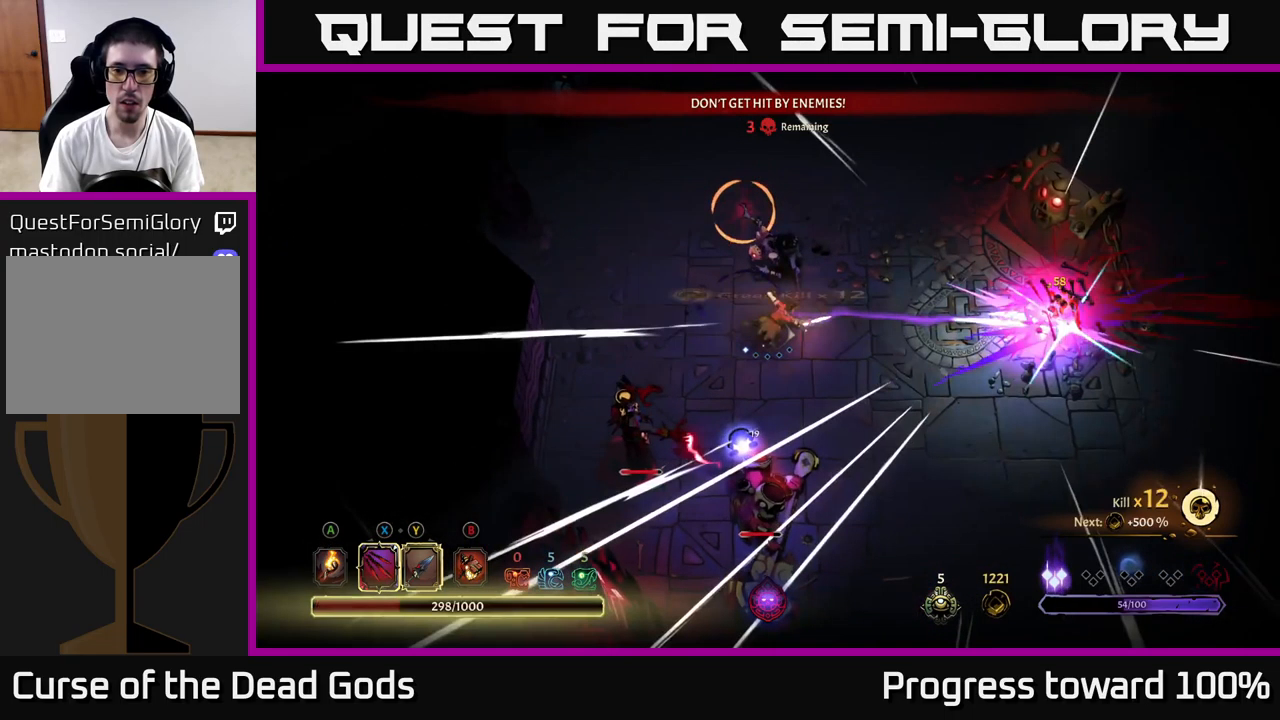
{"buttons": [], "left_stick": "right", "right_stick": "center", "events": [[150, "R2", "up"]]}
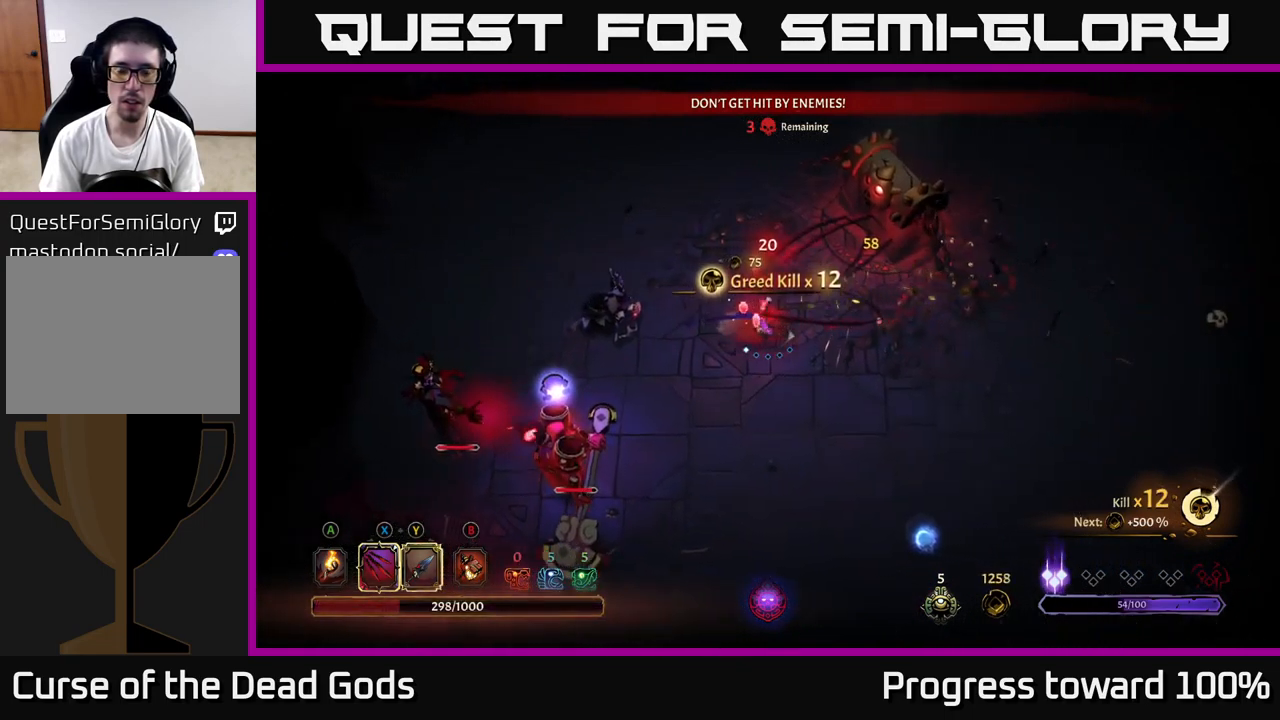
{"buttons": [], "left_stick": "right", "right_stick": "center", "events": []}
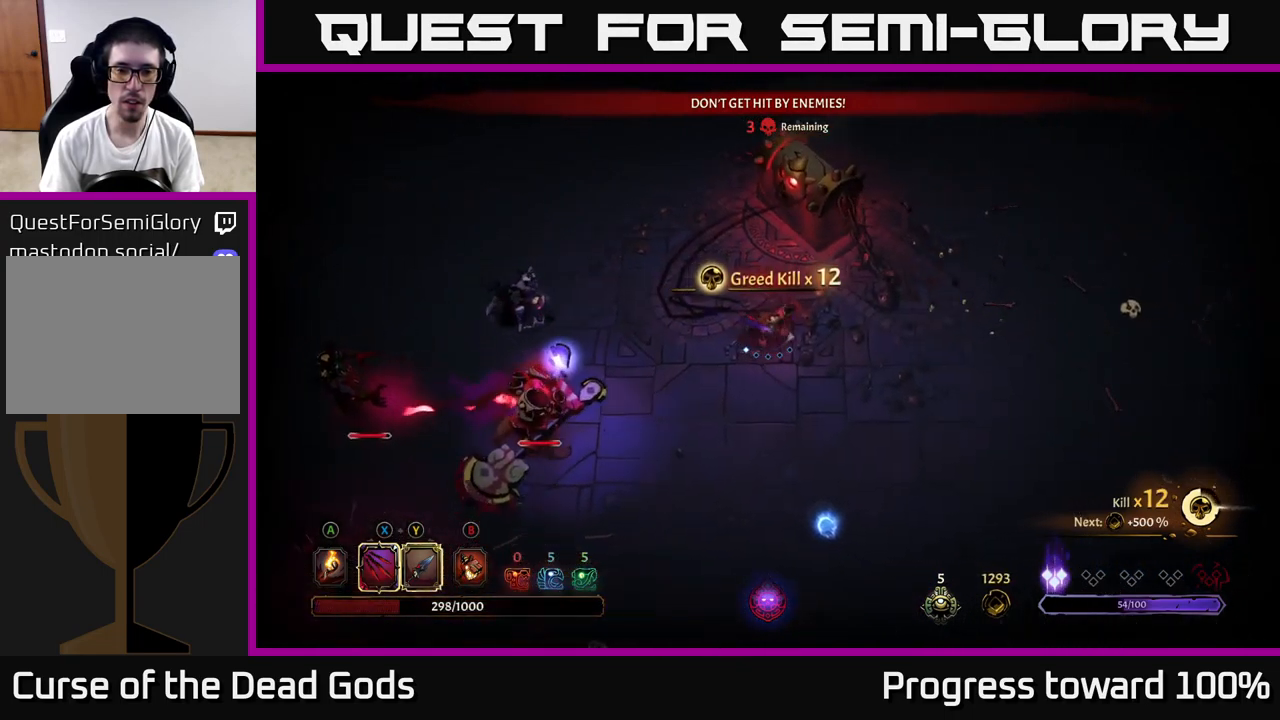
{"buttons": [], "left_stick": "right", "right_stick": "center", "events": []}
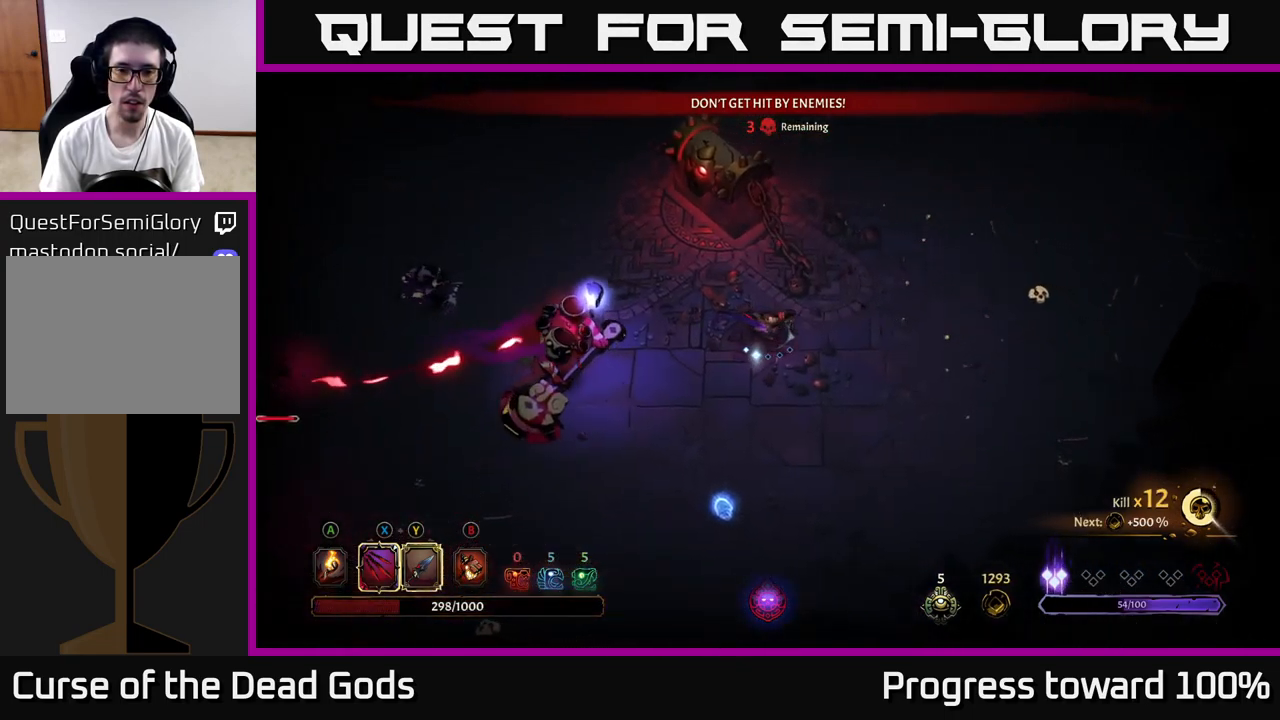
{"buttons": ["X"], "left_stick": "left", "right_stick": "center", "events": [[133, "left_stick", "down-left"], [150, "X", "down"], [283, "X", "up"], [383, "X", "down"], [500, "left_stick", "left"]]}
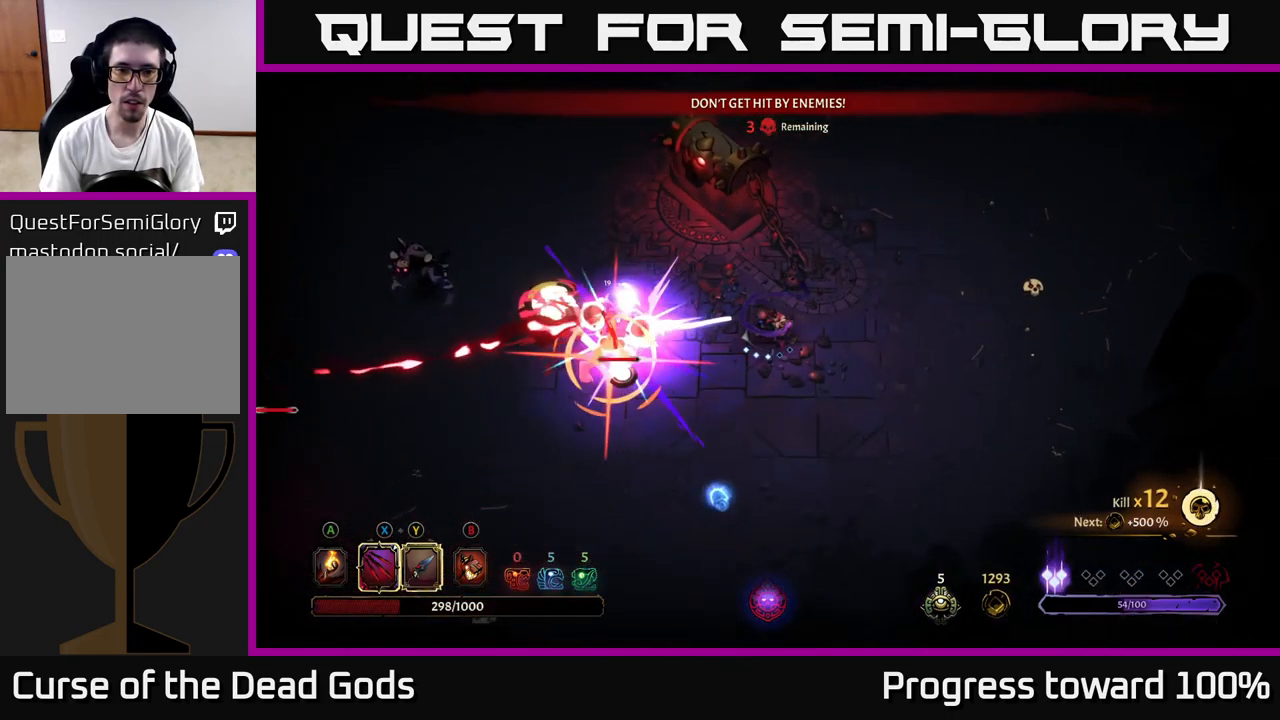
{"buttons": [], "left_stick": "left", "right_stick": "center", "events": [[33, "X", "up"], [366, "R2", "down"], [499, "R2", "up"]]}
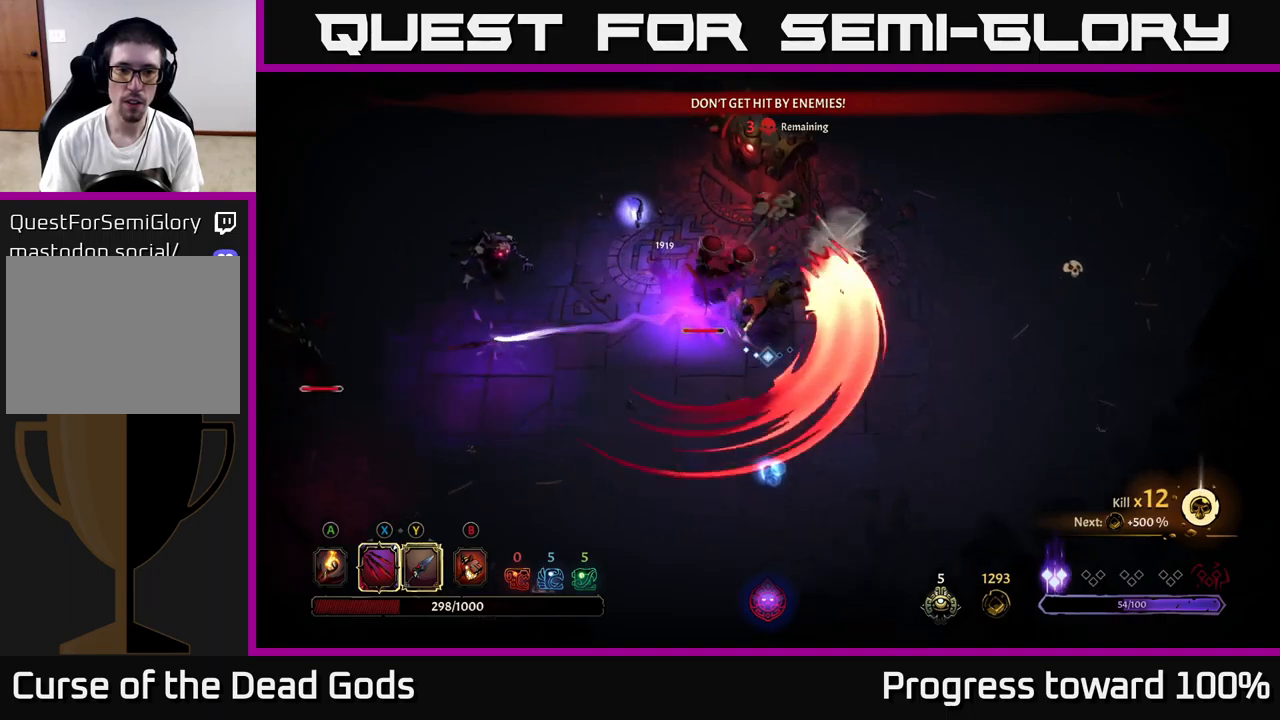
{"buttons": [], "left_stick": "down-left", "right_stick": "center", "events": [[117, "left_stick", "down-left"]]}
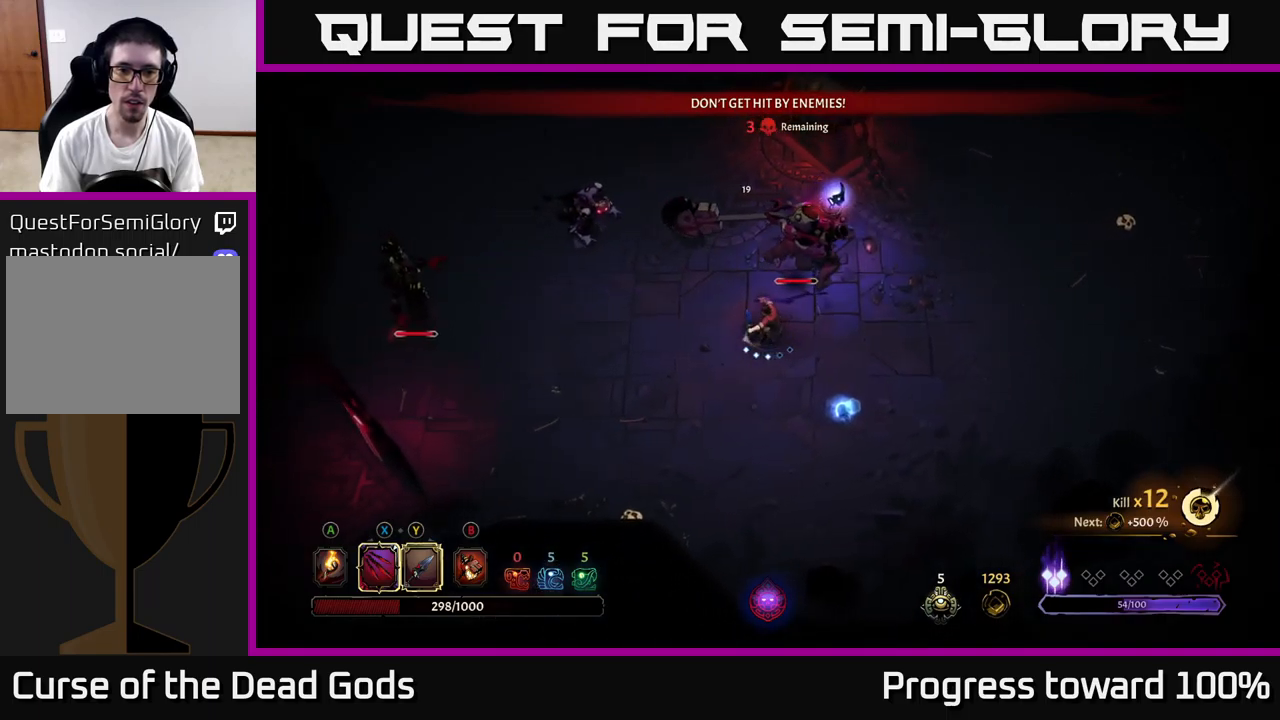
{"buttons": [], "left_stick": "left", "right_stick": "center", "events": [[17, "left_stick", "left"], [284, "R2", "down"], [450, "R2", "up"]]}
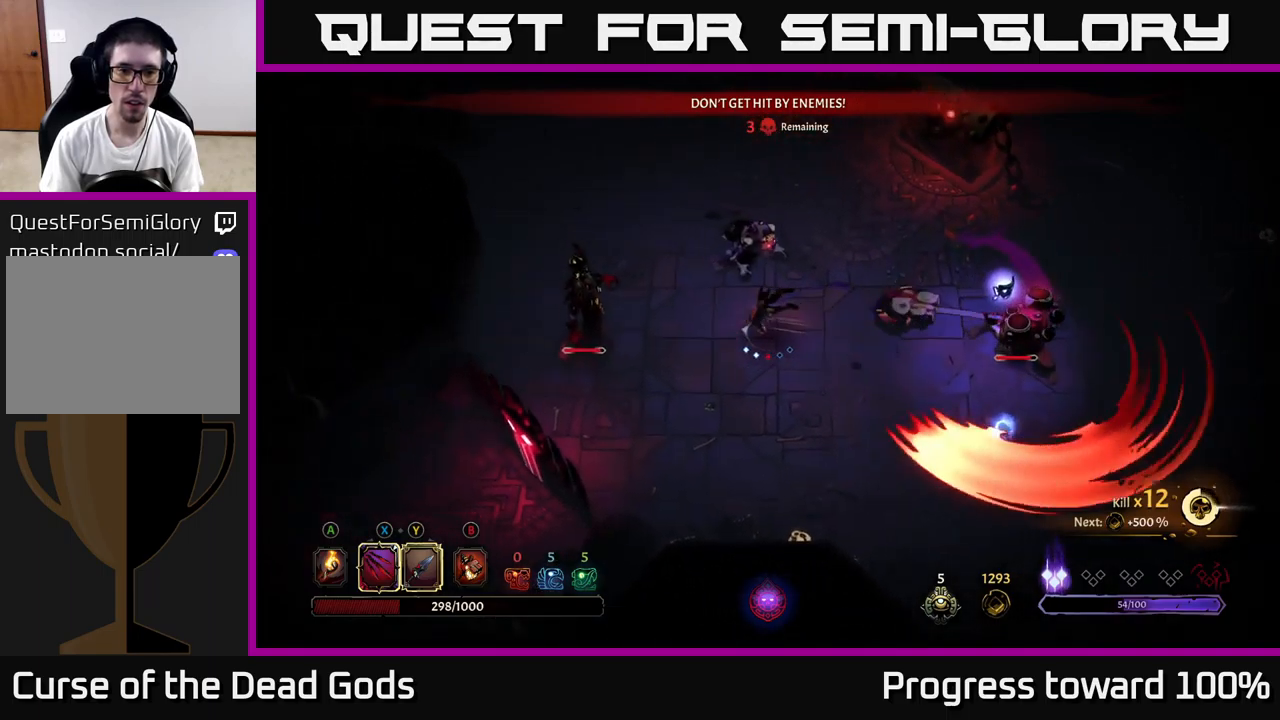
{"buttons": [], "left_stick": "left", "right_stick": "center", "events": [[234, "X", "down"], [367, "X", "up"]]}
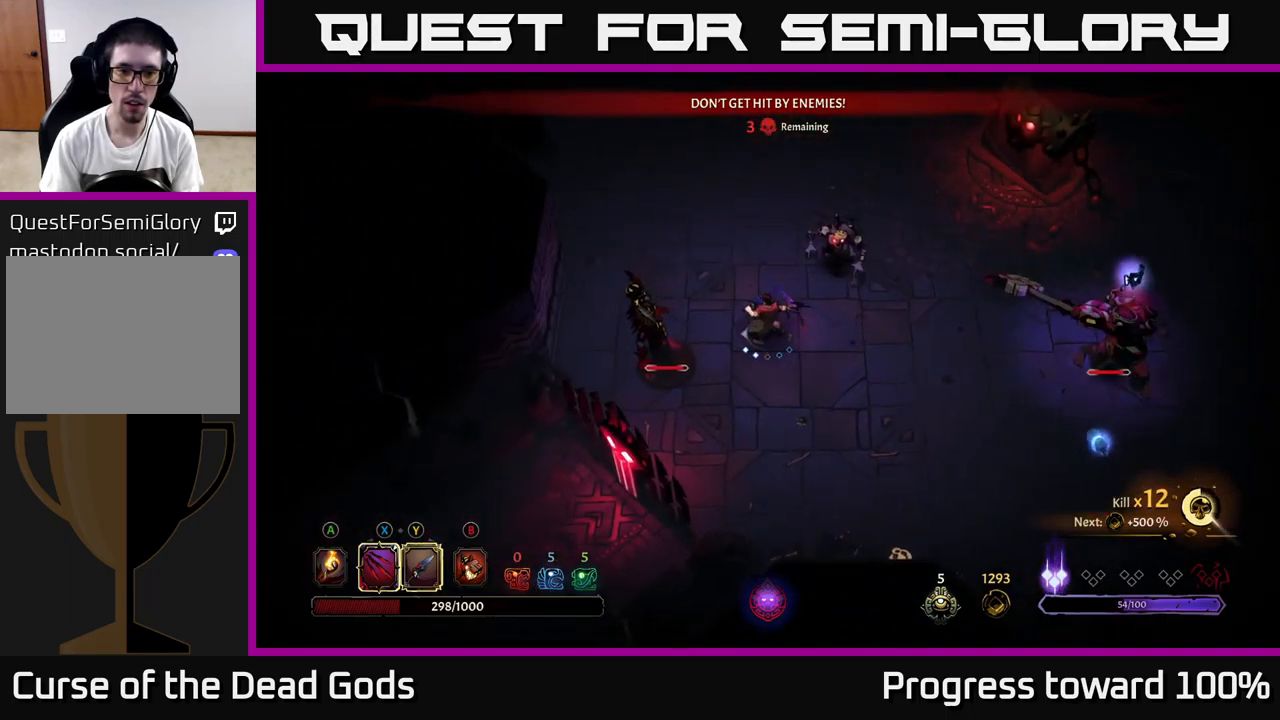
{"buttons": ["X"], "left_stick": "left", "right_stick": "center", "events": [[117, "X", "down"], [284, "X", "up"], [400, "X", "down"]]}
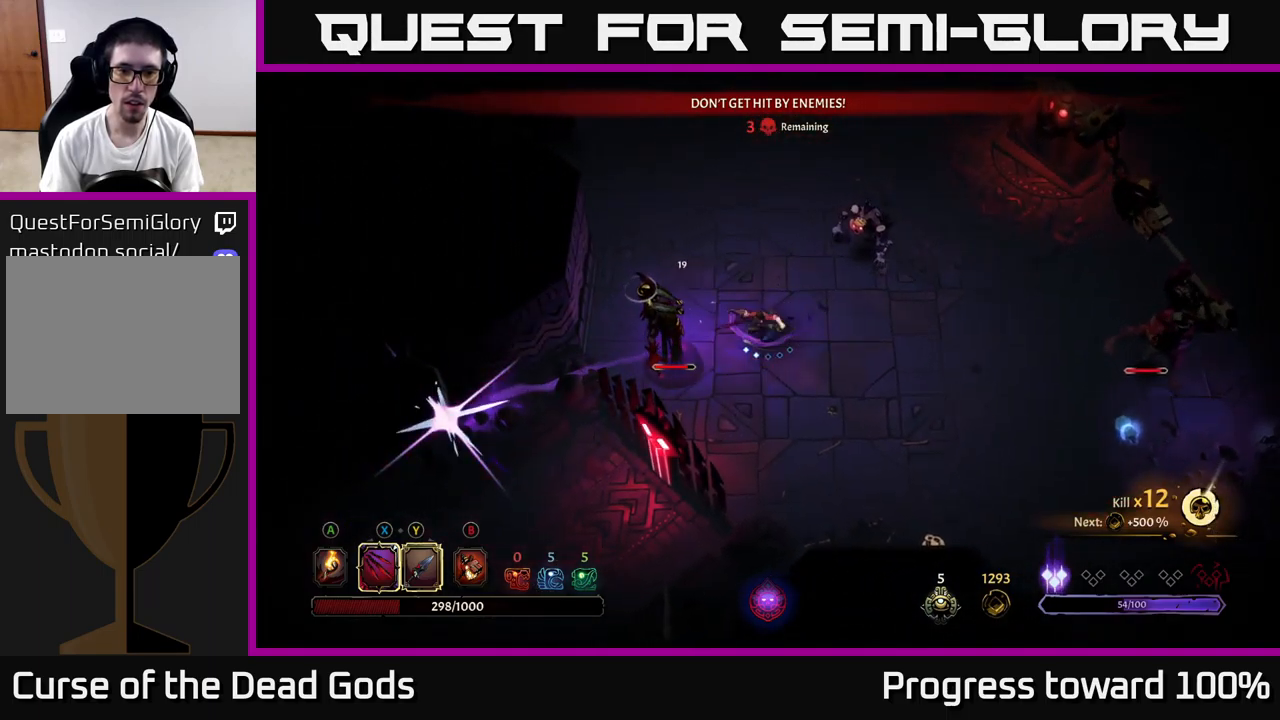
{"buttons": [], "left_stick": "left", "right_stick": "center", "events": [[67, "X", "up"], [300, "left_stick", "center"], [484, "left_stick", "left"]]}
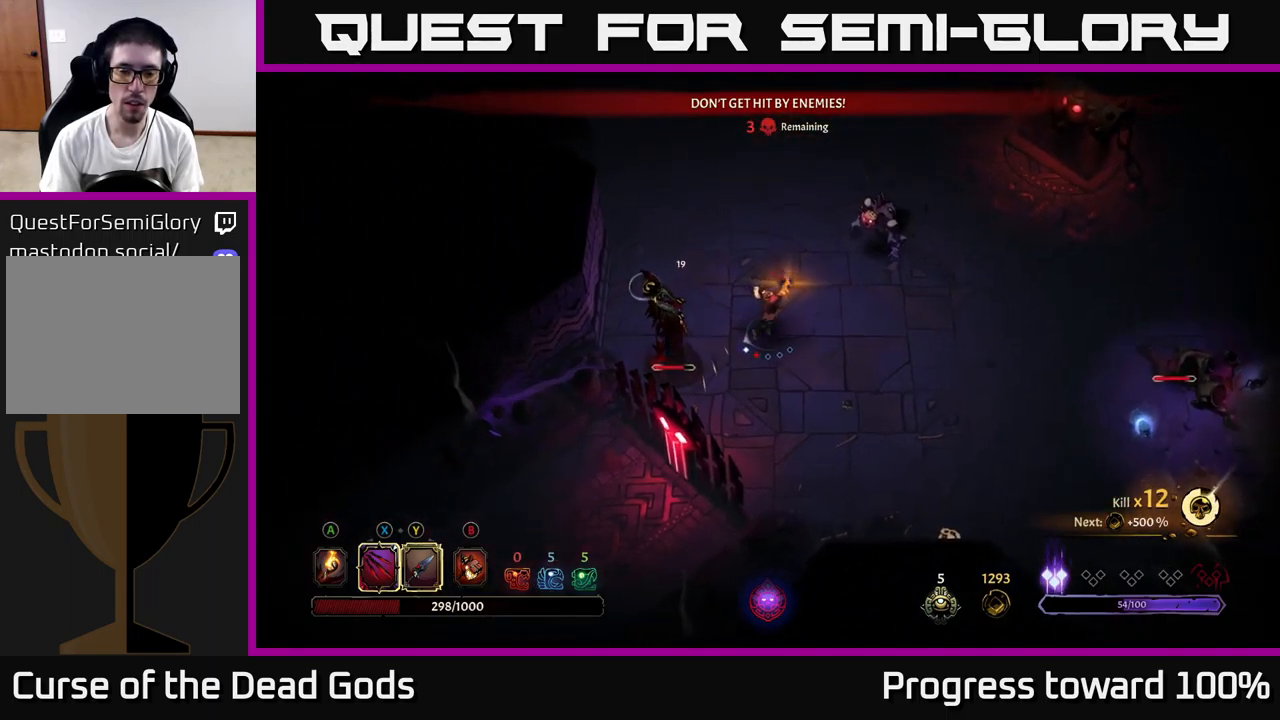
{"buttons": [], "left_stick": "up-left", "right_stick": "center", "events": [[200, "left_stick", "up-left"], [317, "left_stick", "up"], [500, "left_stick", "up-left"]]}
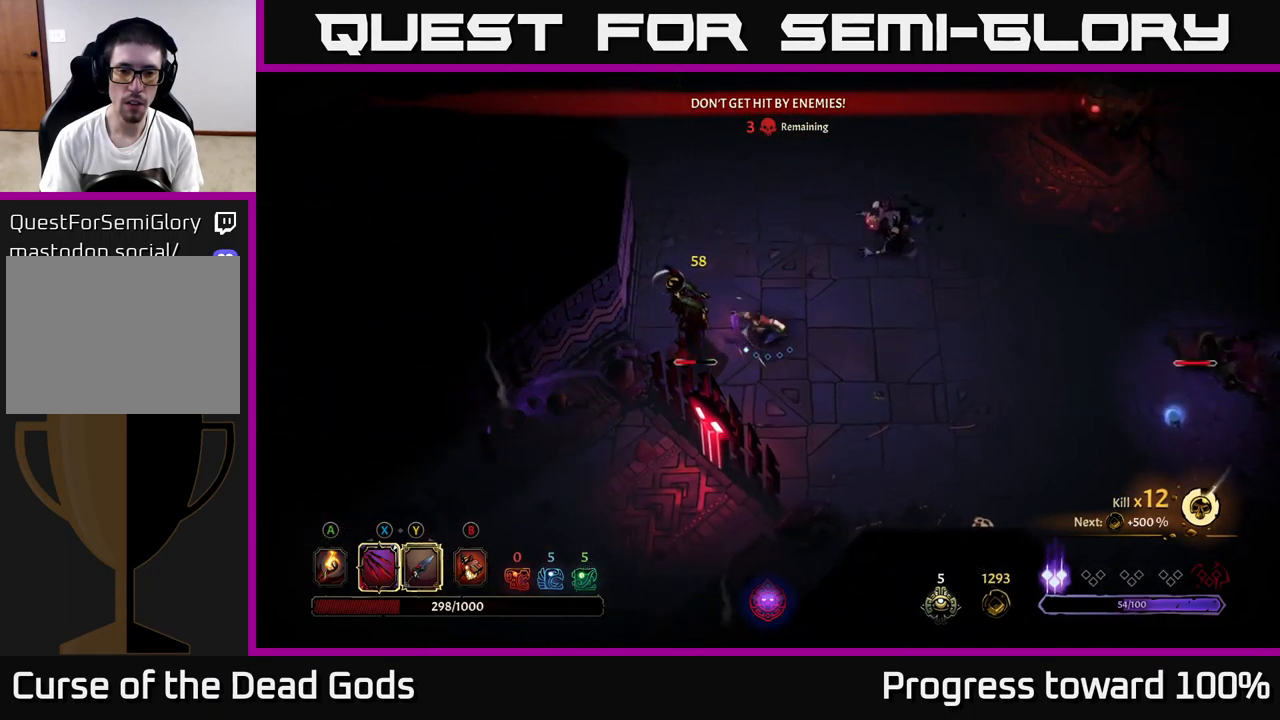
{"buttons": [], "left_stick": "up", "right_stick": "center", "events": [[217, "left_stick", "up"]]}
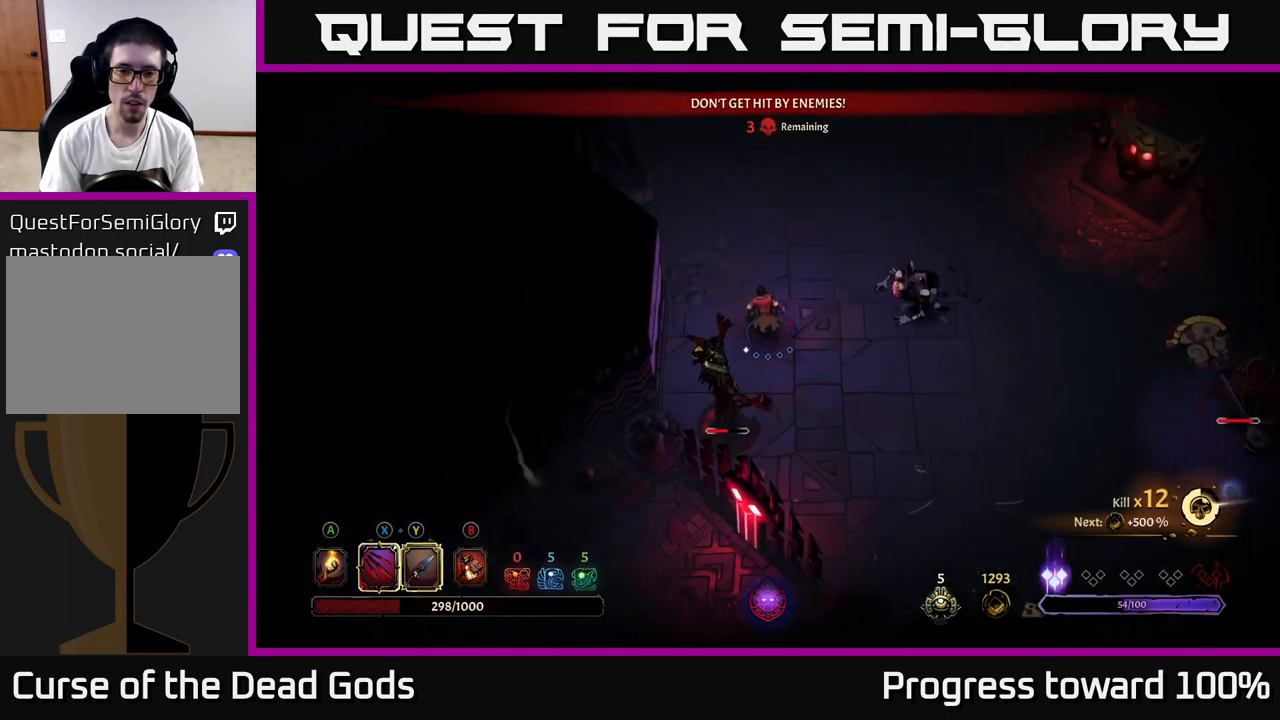
{"buttons": [], "left_stick": "up", "right_stick": "center", "events": []}
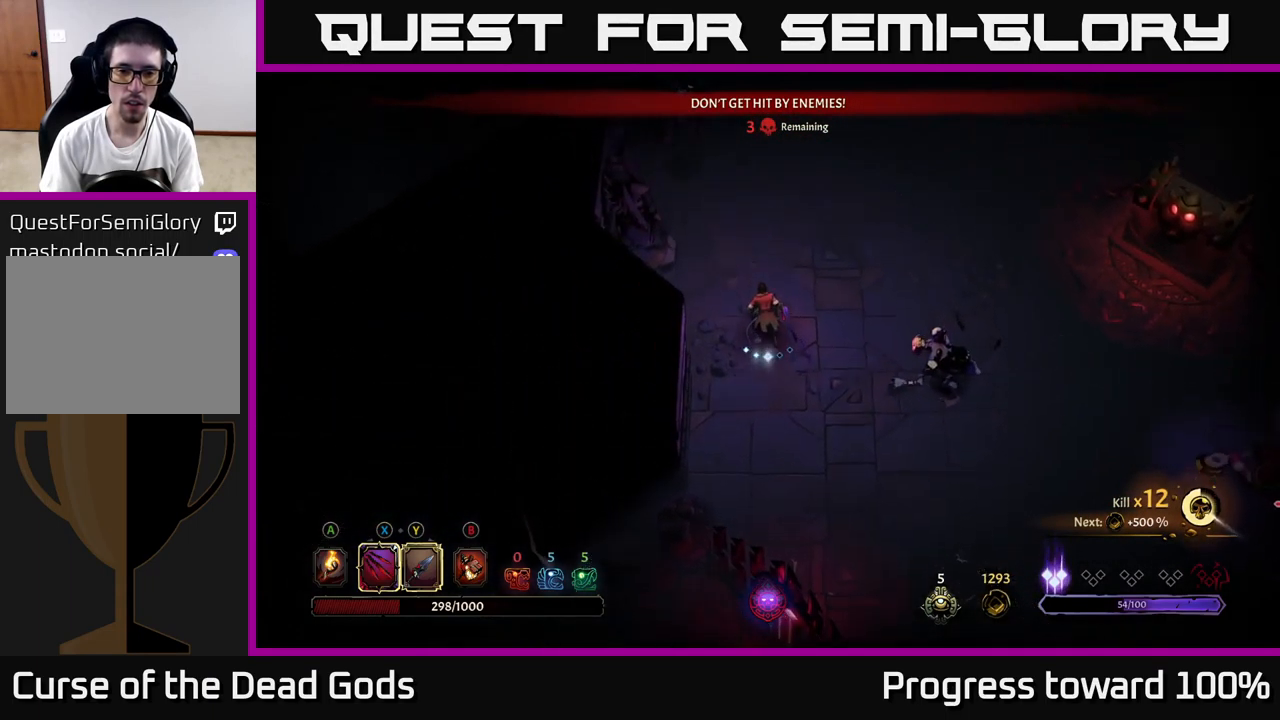
{"buttons": ["Y"], "left_stick": "down-right", "right_stick": "center", "events": [[417, "Y", "down"], [450, "left_stick", "down-right"]]}
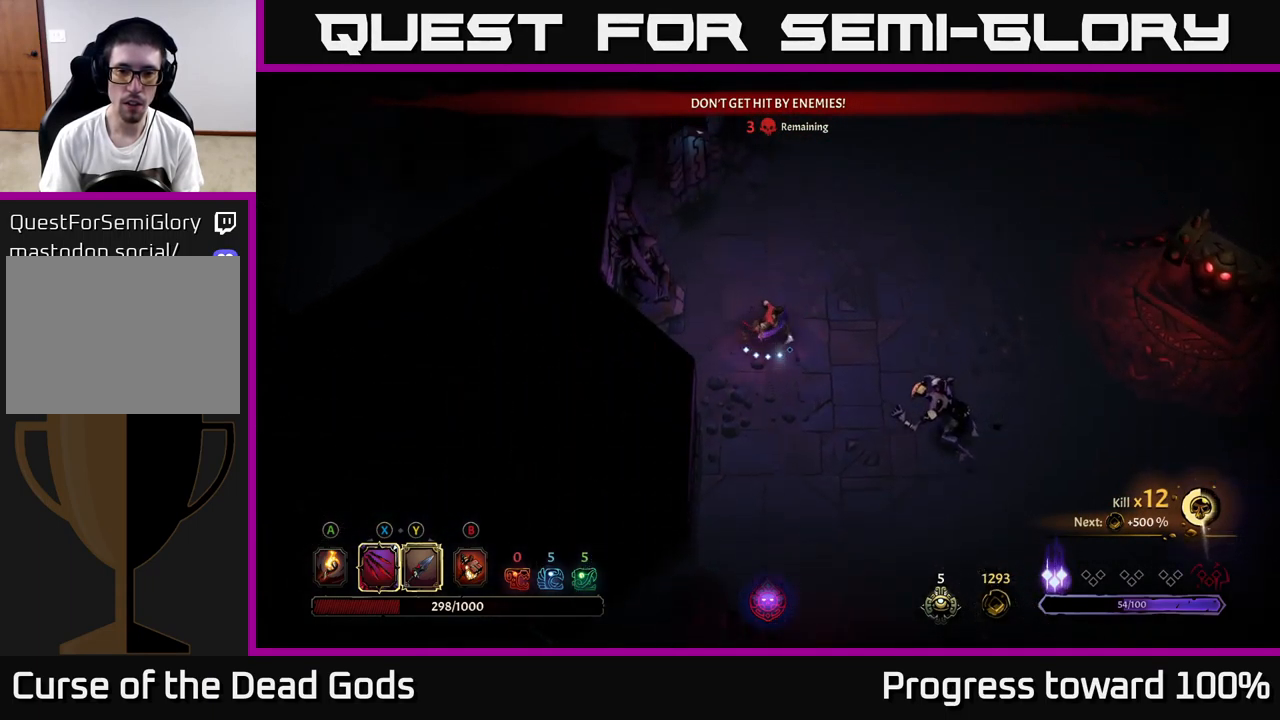
{"buttons": [], "left_stick": "down-right", "right_stick": "center", "events": [[251, "Y", "up"]]}